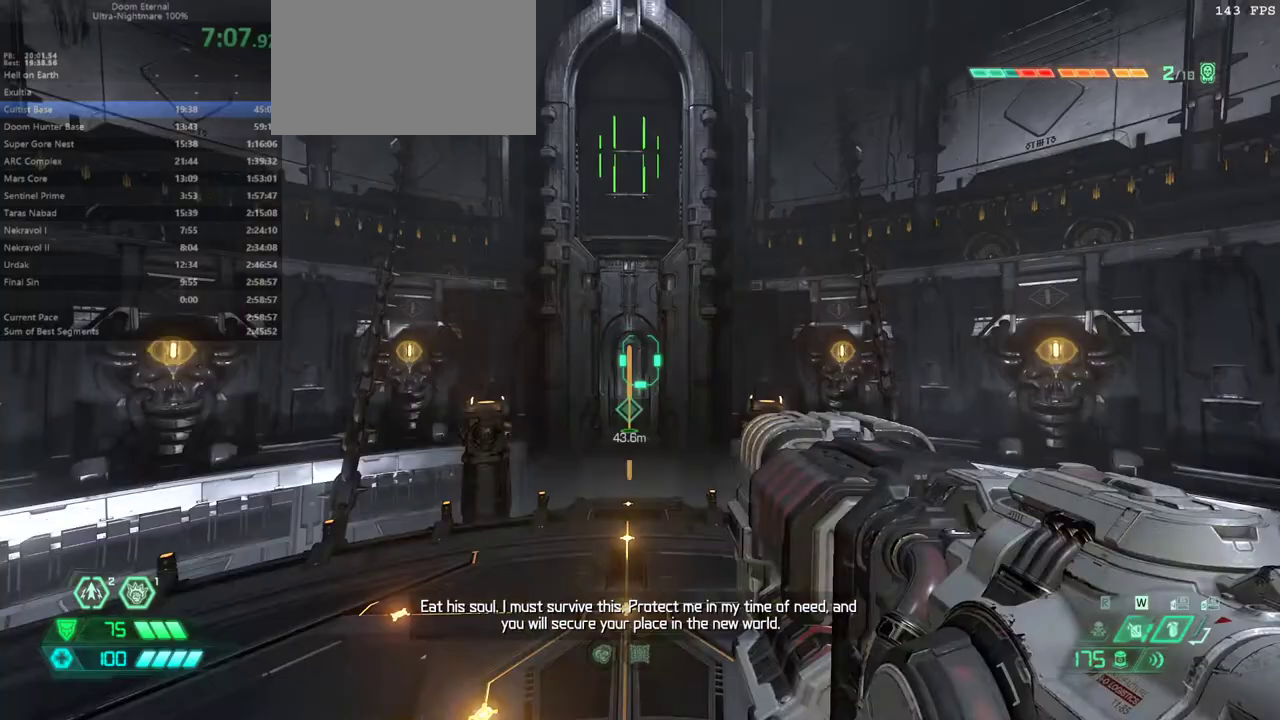
Gameplay with keyboard and mouse; each line is a JSON object with the keys and mouse buttons held at the frame after it. "events" lists presses ("down") and releases ("up") of "1", "2", "3", "4", "5", "6", "a", "alt", "c", "caps_lock", "ctrl", "d", "e", "f", "g", "q", "r", "s", "shift", "space", "t", "tab", "v", "w", "x", "z", "mouse_left", "mouse_wheel" and "mouse_right" between this image and that frame as [ms after this image, input, new state], when the widget could be followed in between. "mouse_left", "mouse_wheel", "mouse_right" = the "left", "wheel", "right" buttons of the "mouse" list. No other keys are recorded. "wheel" means that the mouse wheel is clicked or scrolled. Not read: mouse_move.
{"keys": ["e"], "mouse": [], "events": [[133, "shift", "down"], [233, "shift", "up"], [433, "shift", "down"], [500, "shift", "up"]]}
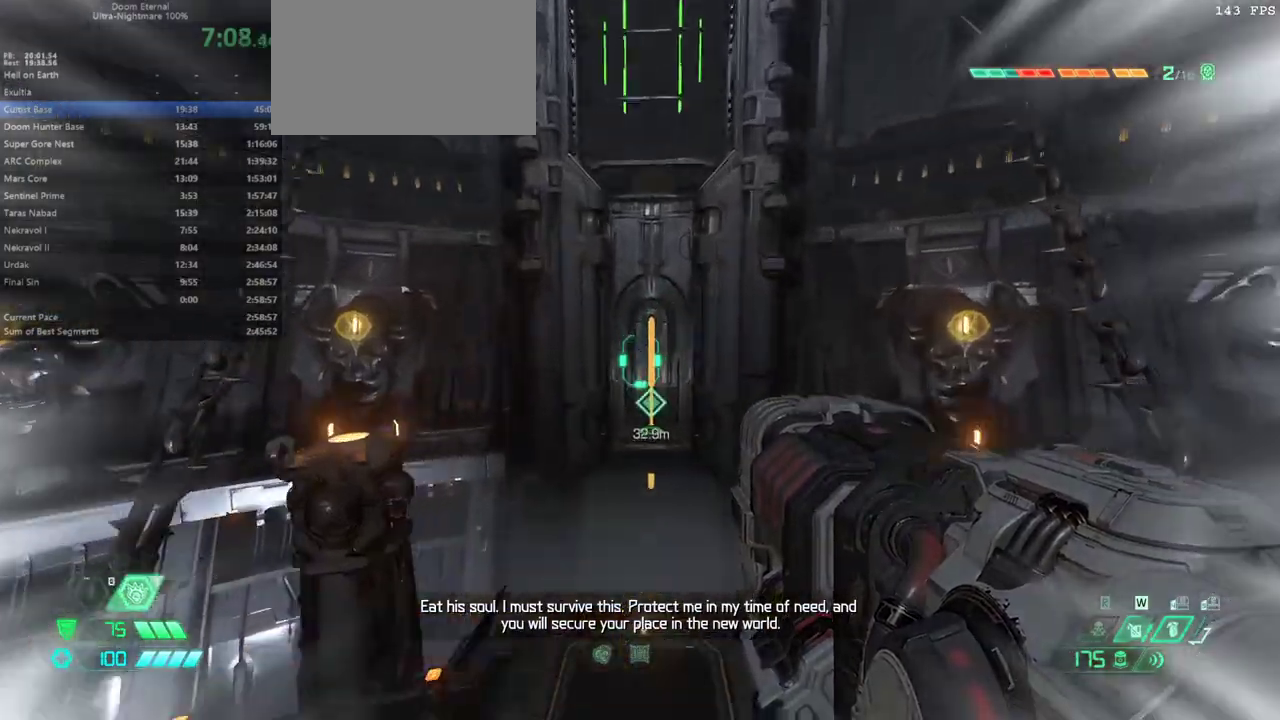
{"keys": ["e"], "mouse": [], "events": []}
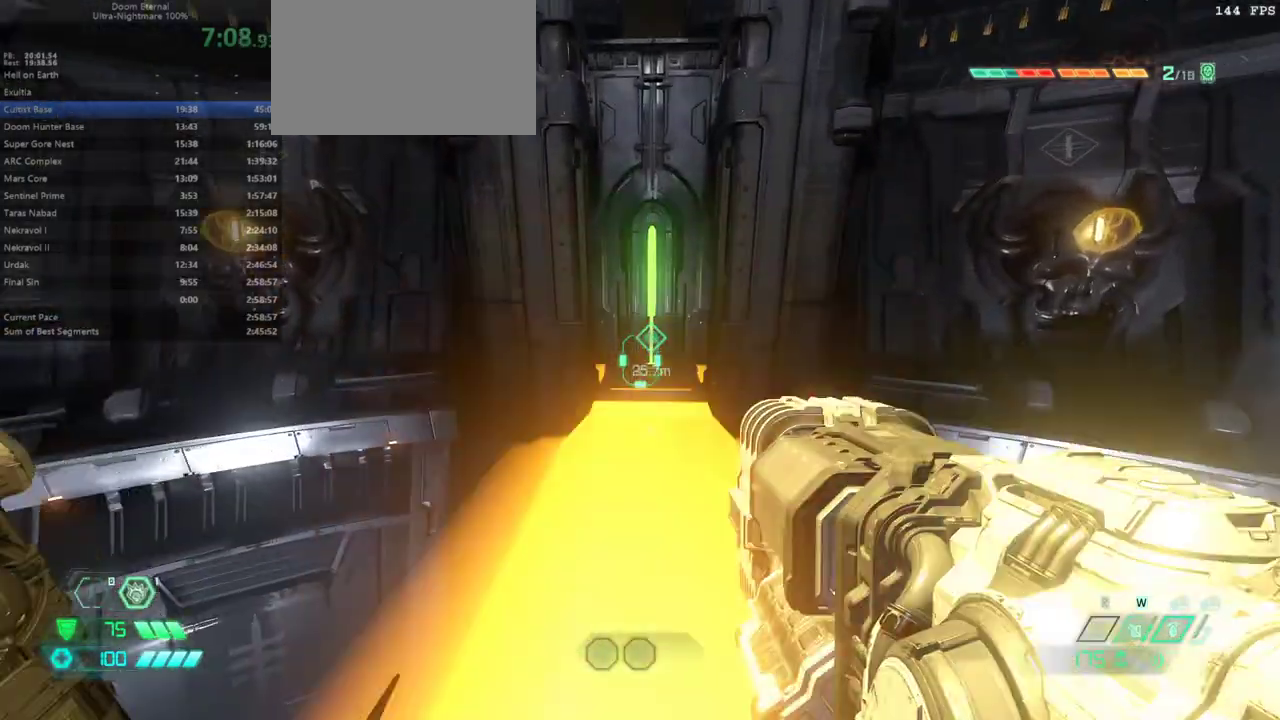
{"keys": ["e"], "mouse": [], "events": []}
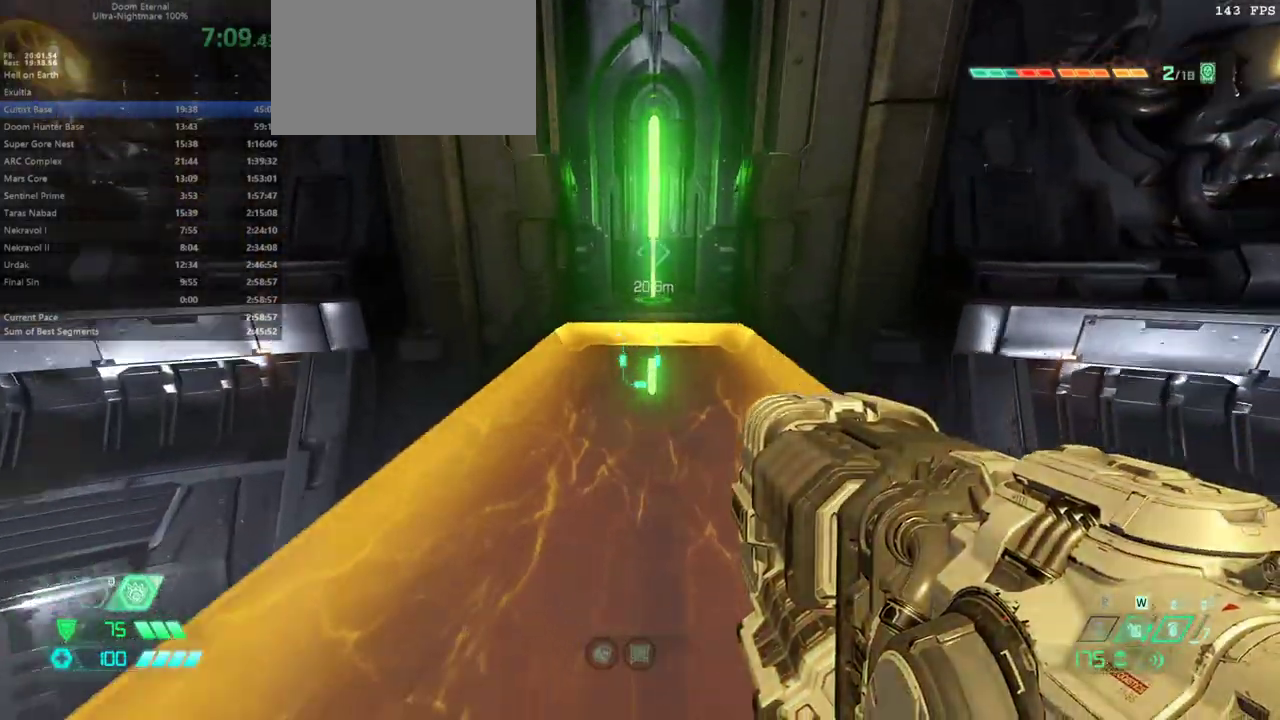
{"keys": ["e"], "mouse": [], "events": []}
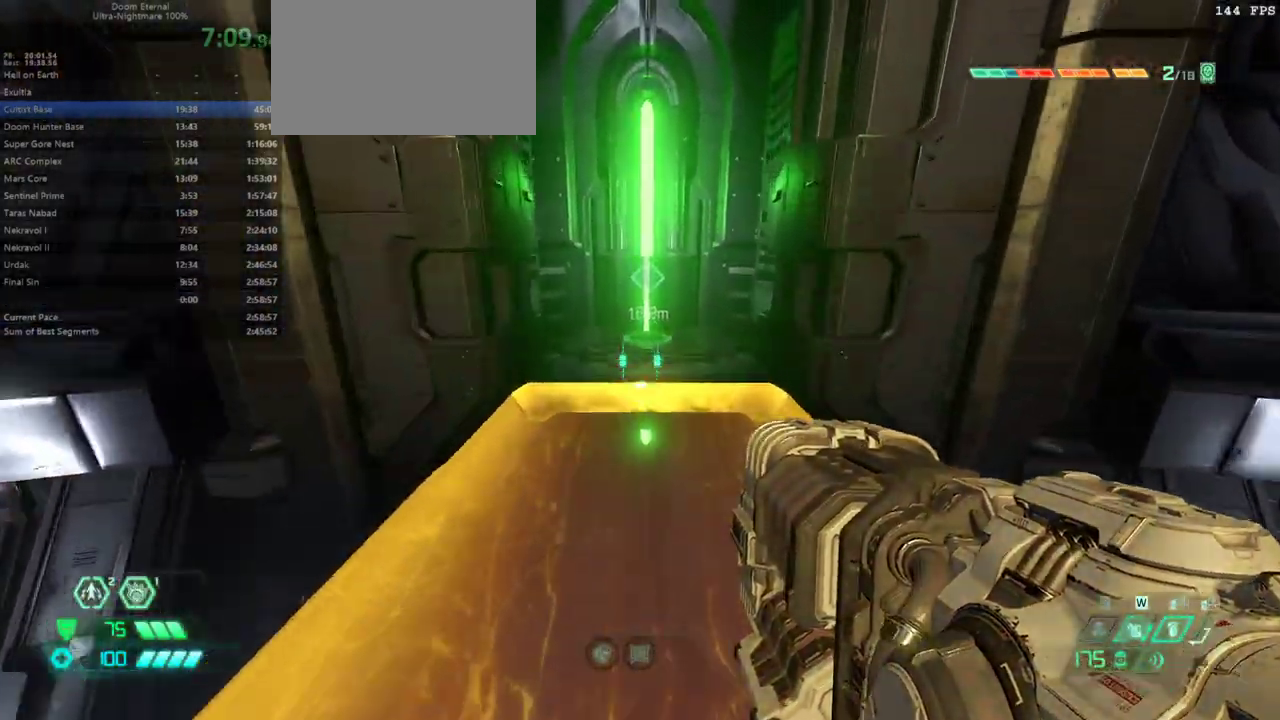
{"keys": ["e"], "mouse": [], "events": []}
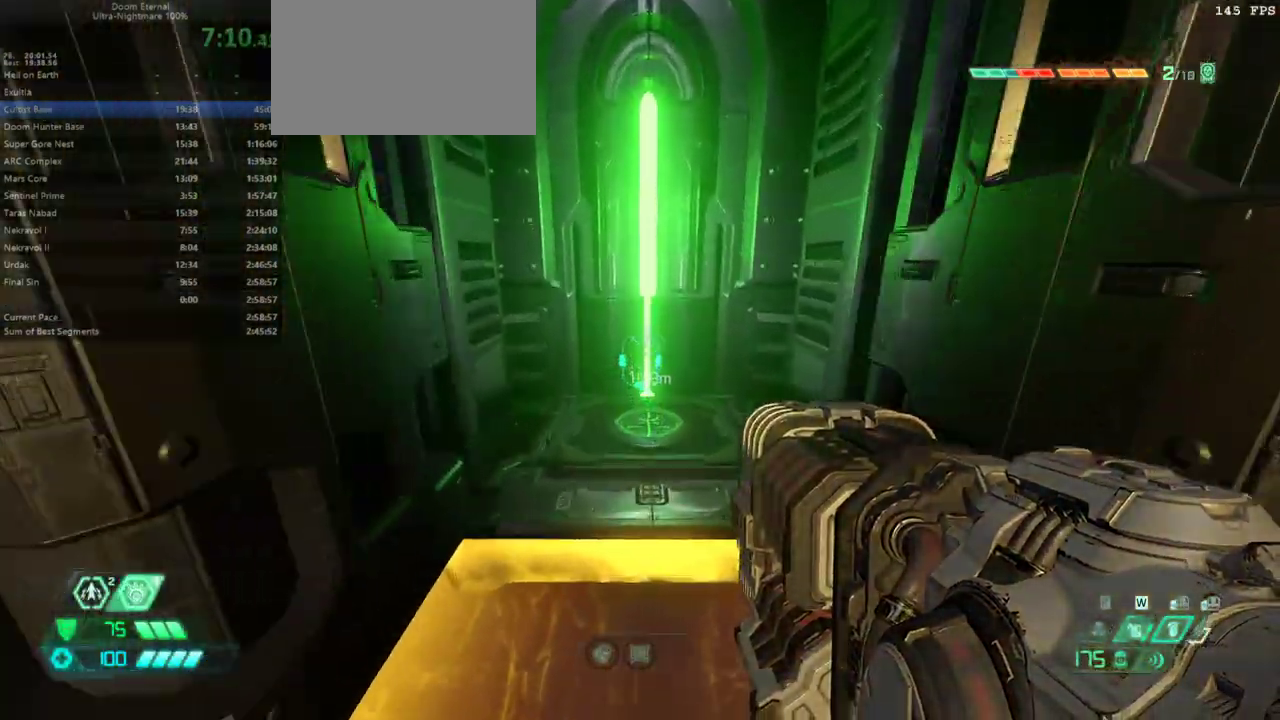
{"keys": ["e", "shift"], "mouse": [], "events": [[500, "shift", "down"]]}
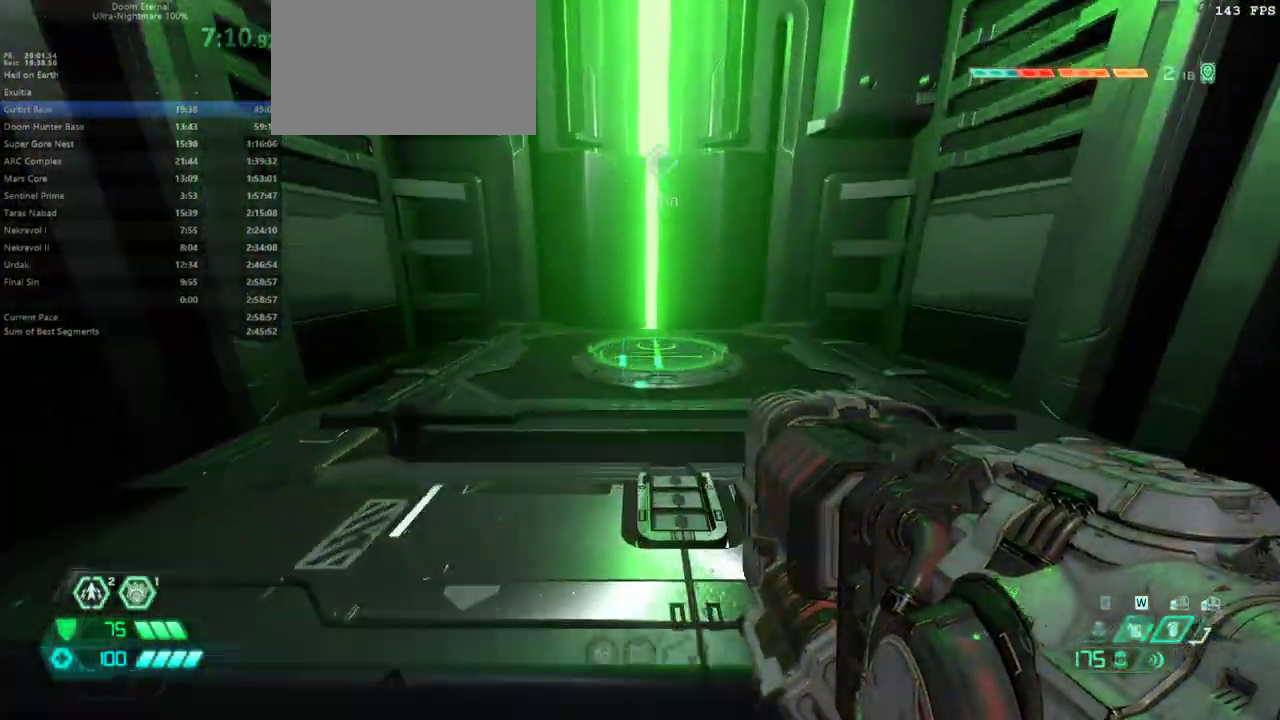
{"keys": ["e"], "mouse": [], "events": [[100, "shift", "up"]]}
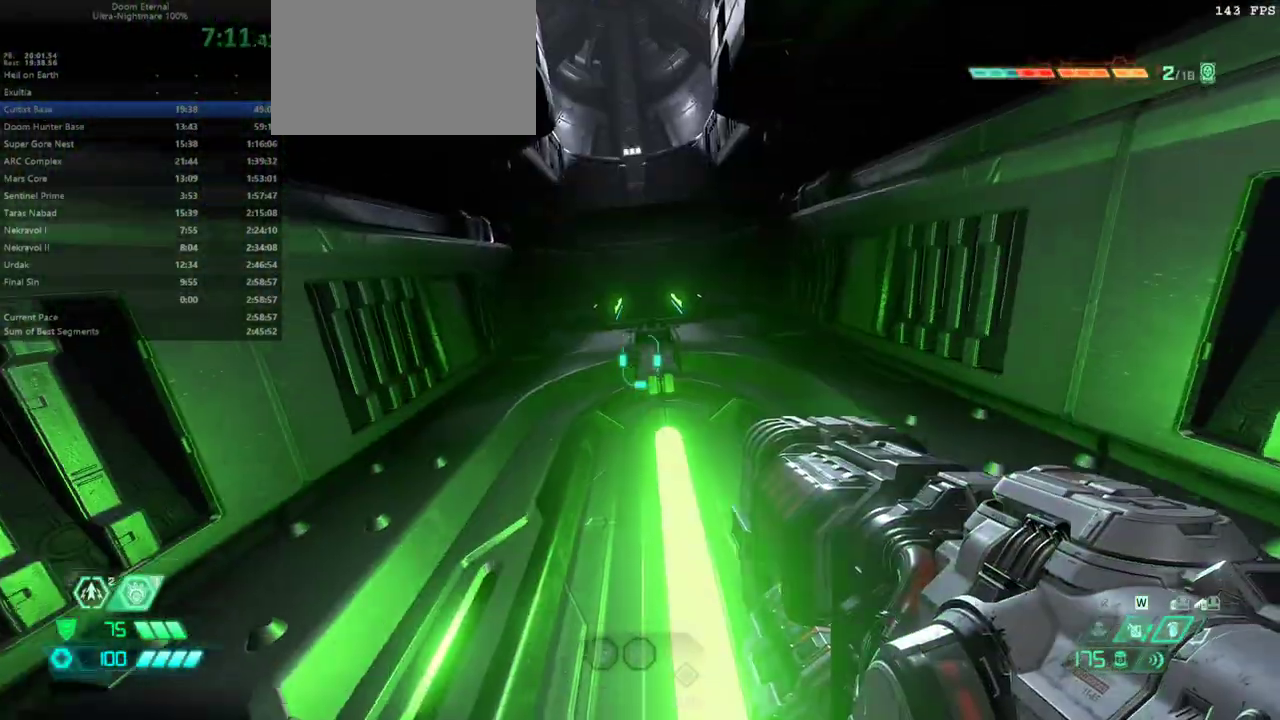
{"keys": [], "mouse": [], "events": [[333, "e", "up"]]}
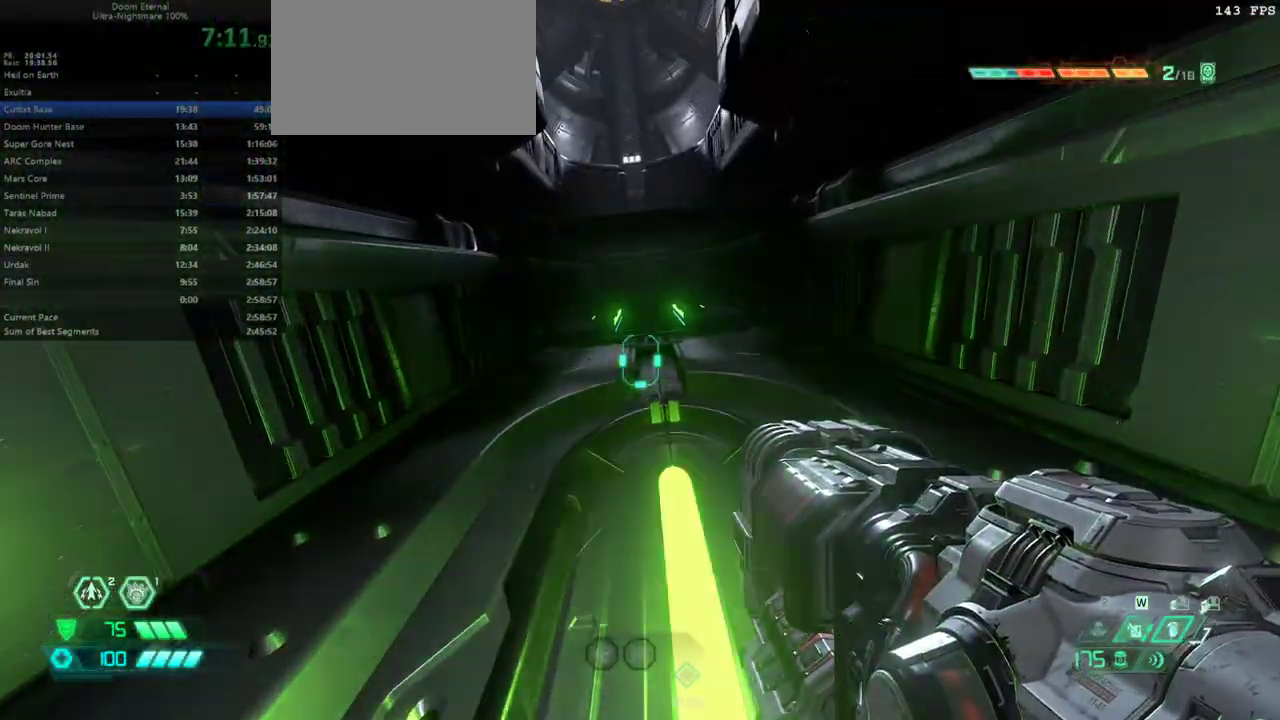
{"keys": [], "mouse": [], "events": []}
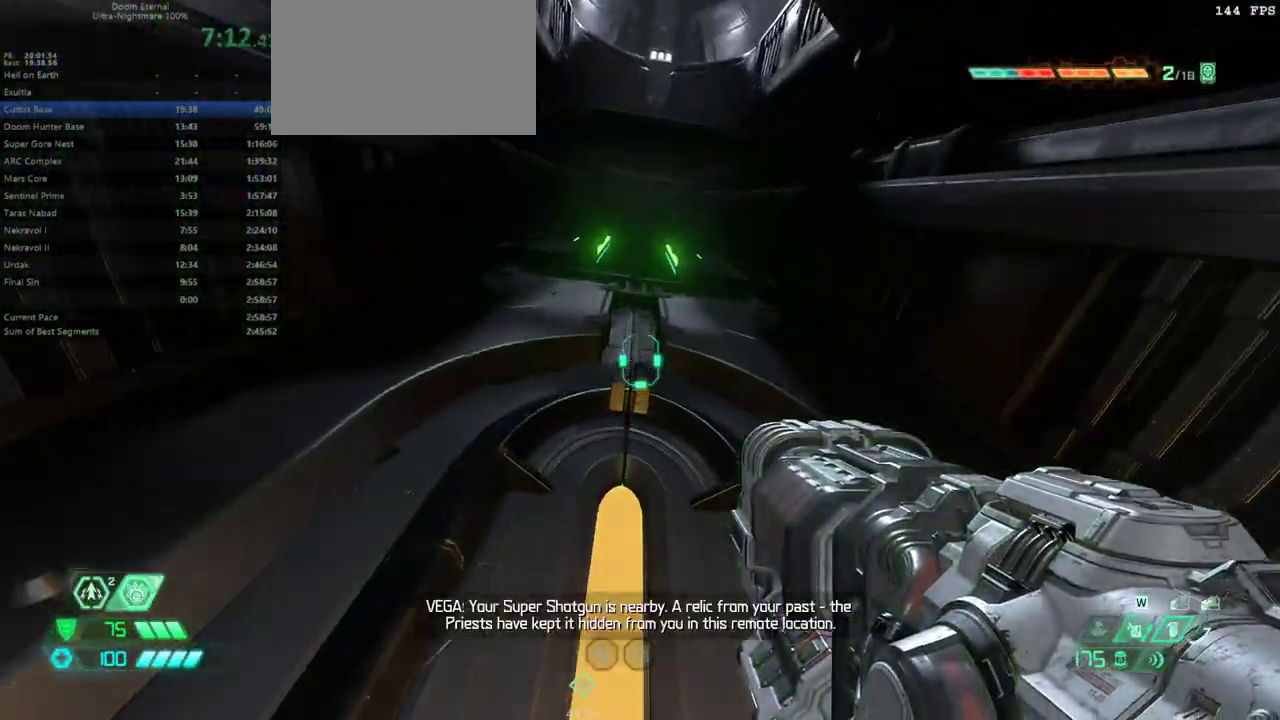
{"keys": [], "mouse": [], "events": []}
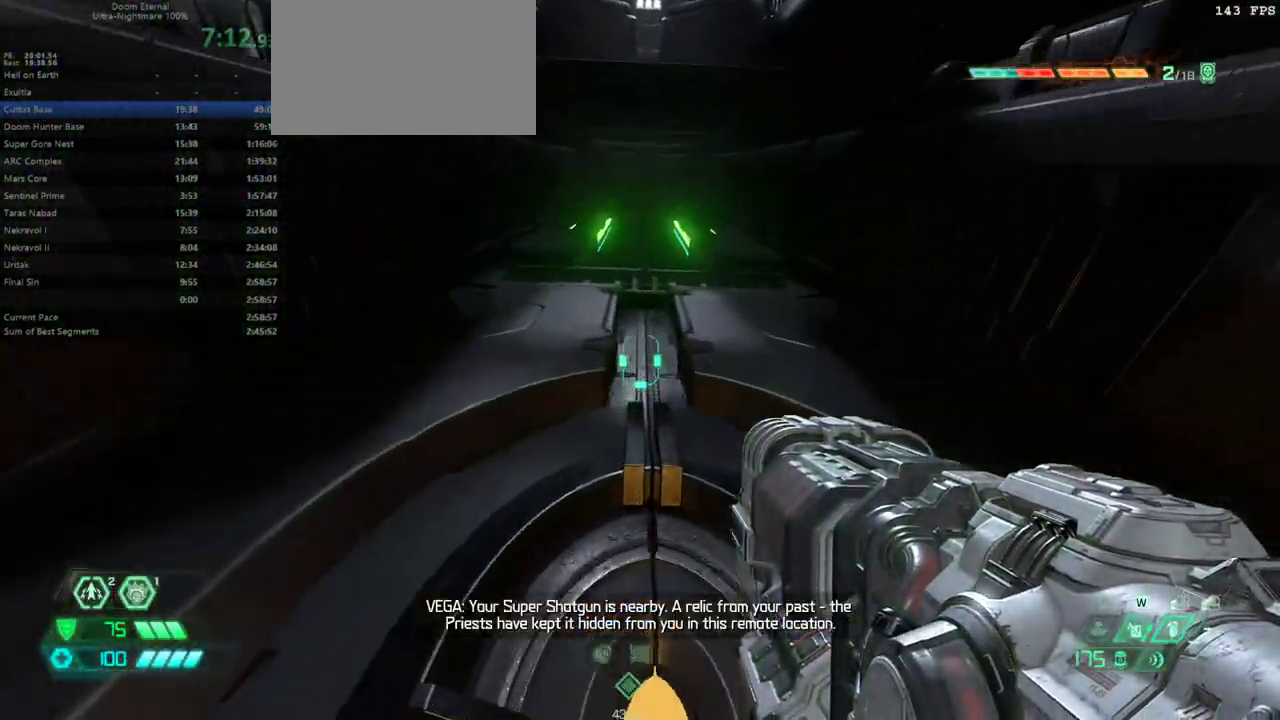
{"keys": ["e"], "mouse": [], "events": [[400, "e", "down"]]}
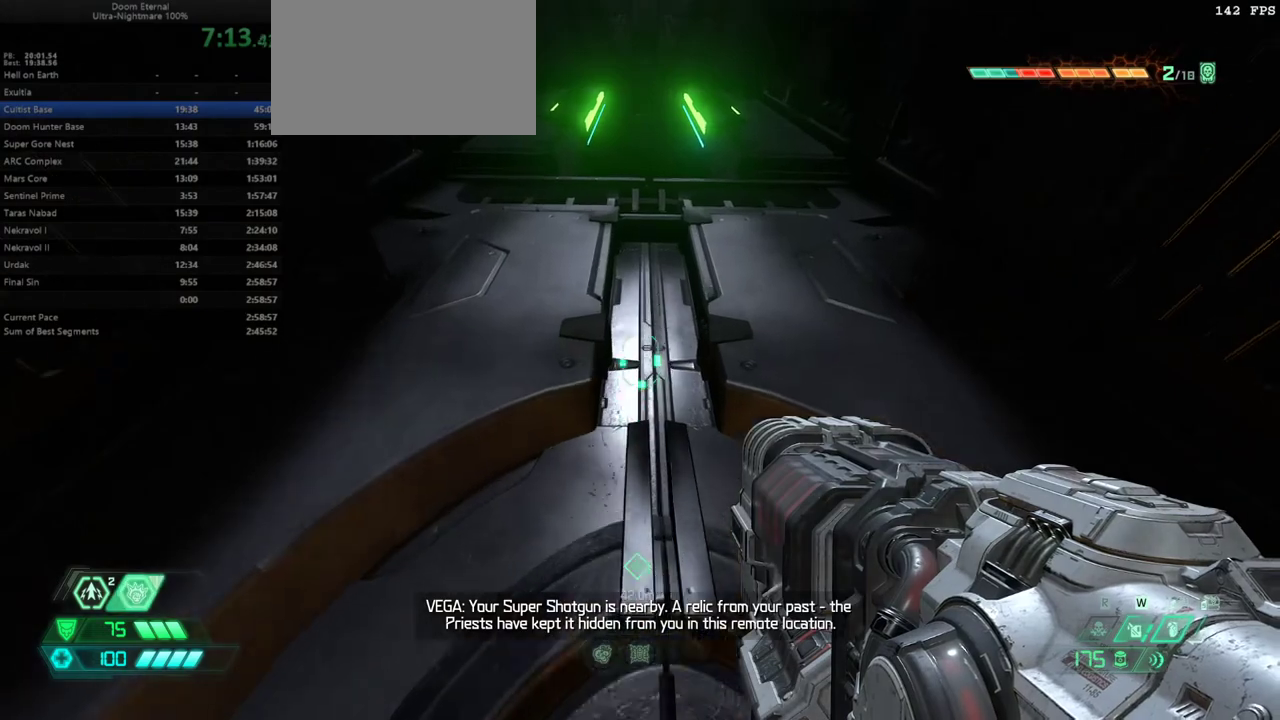
{"keys": ["e"], "mouse": [], "events": []}
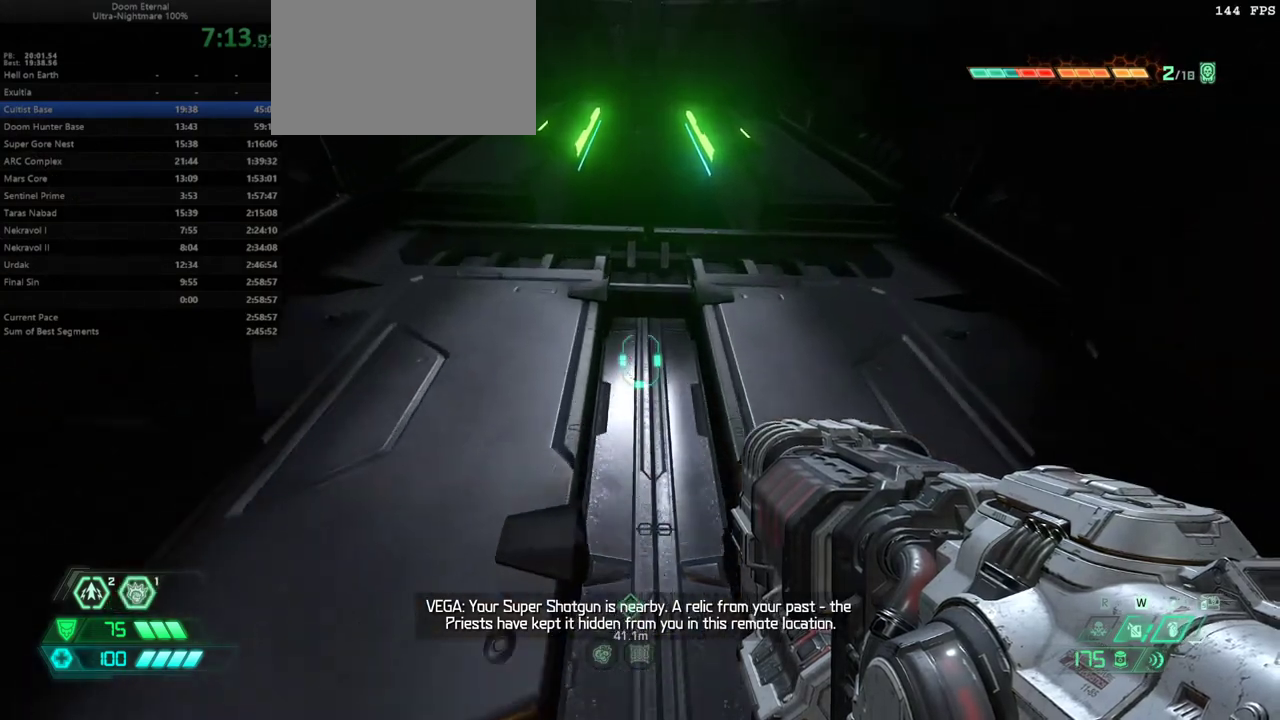
{"keys": ["e"], "mouse": [], "events": []}
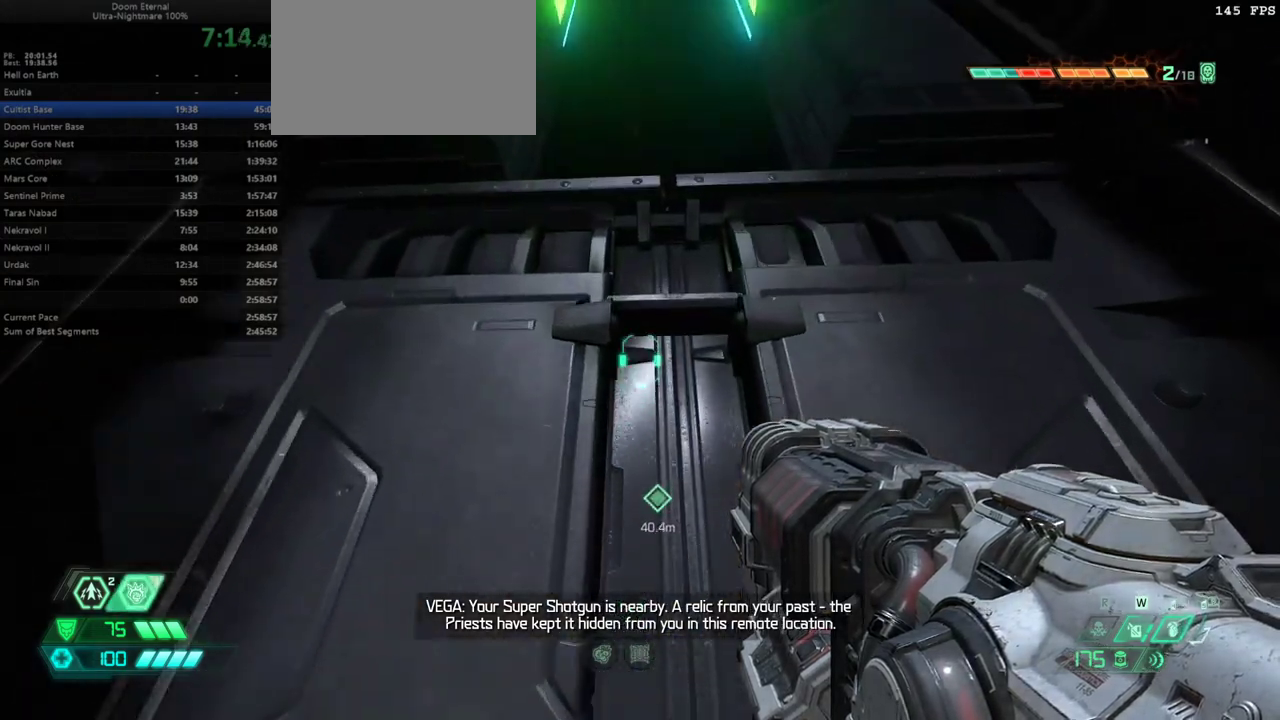
{"keys": ["e"], "mouse": [], "events": []}
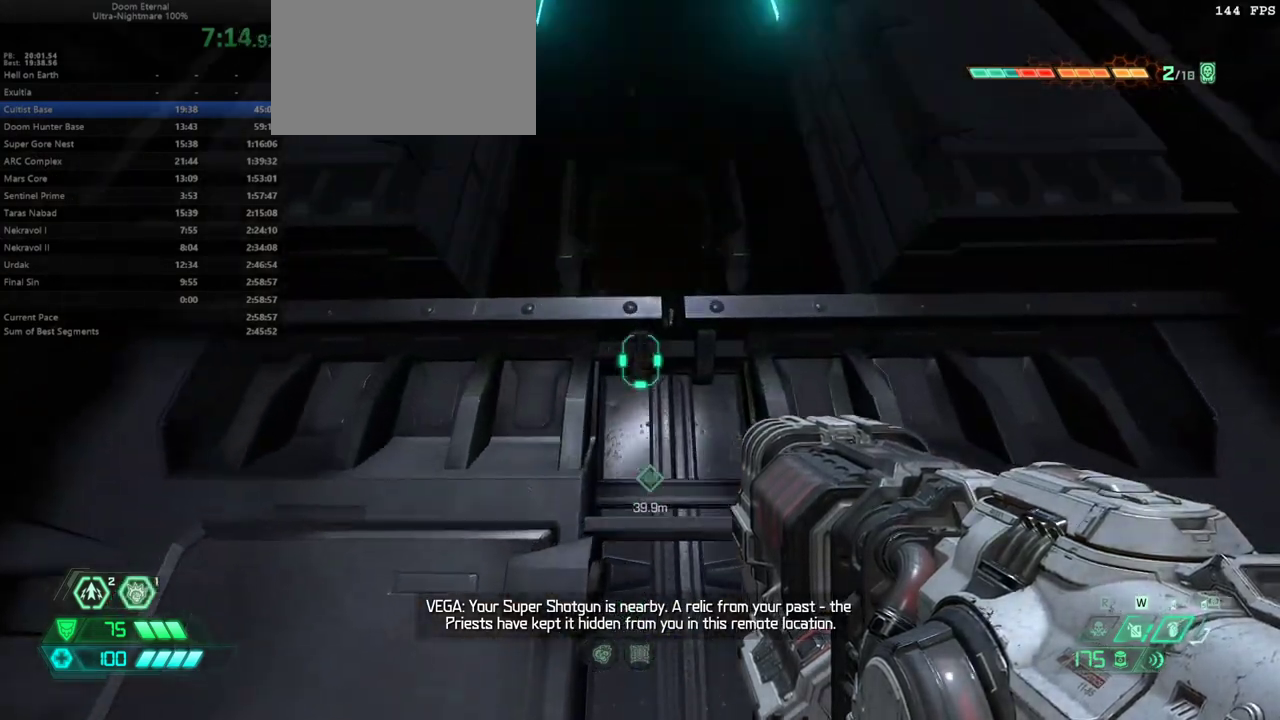
{"keys": ["e"], "mouse": [], "events": []}
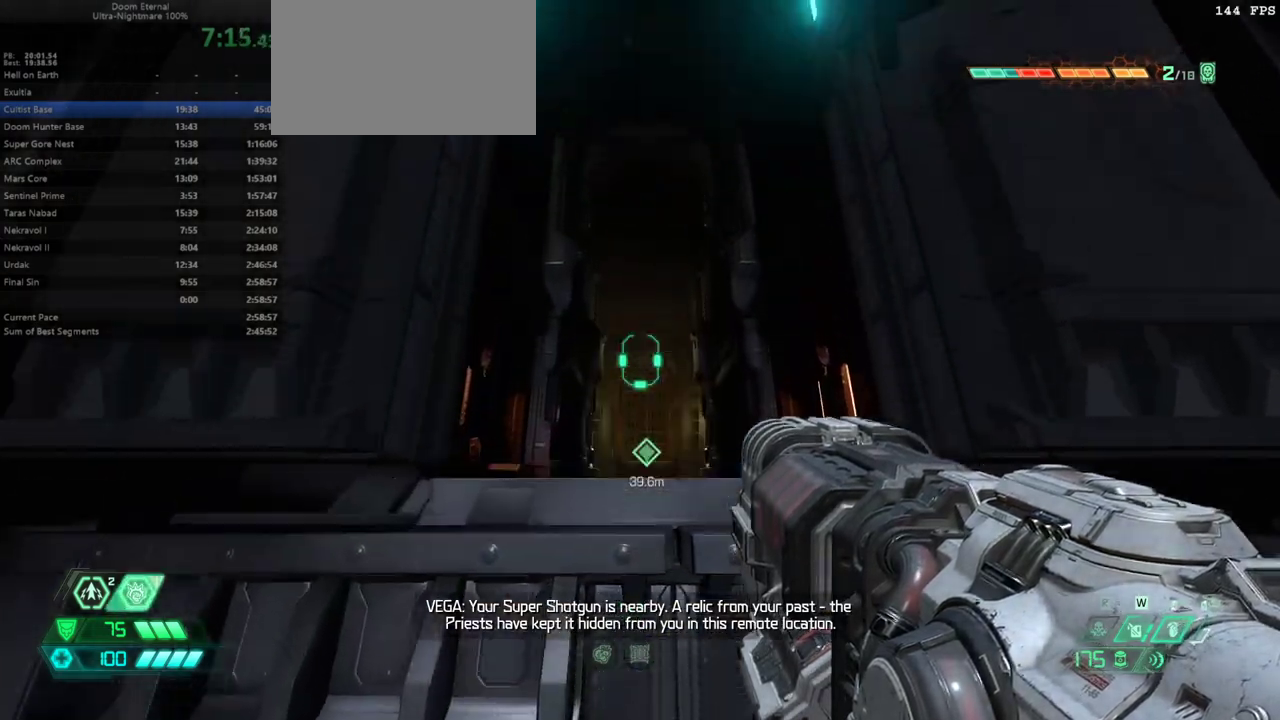
{"keys": ["e"], "mouse": [], "events": []}
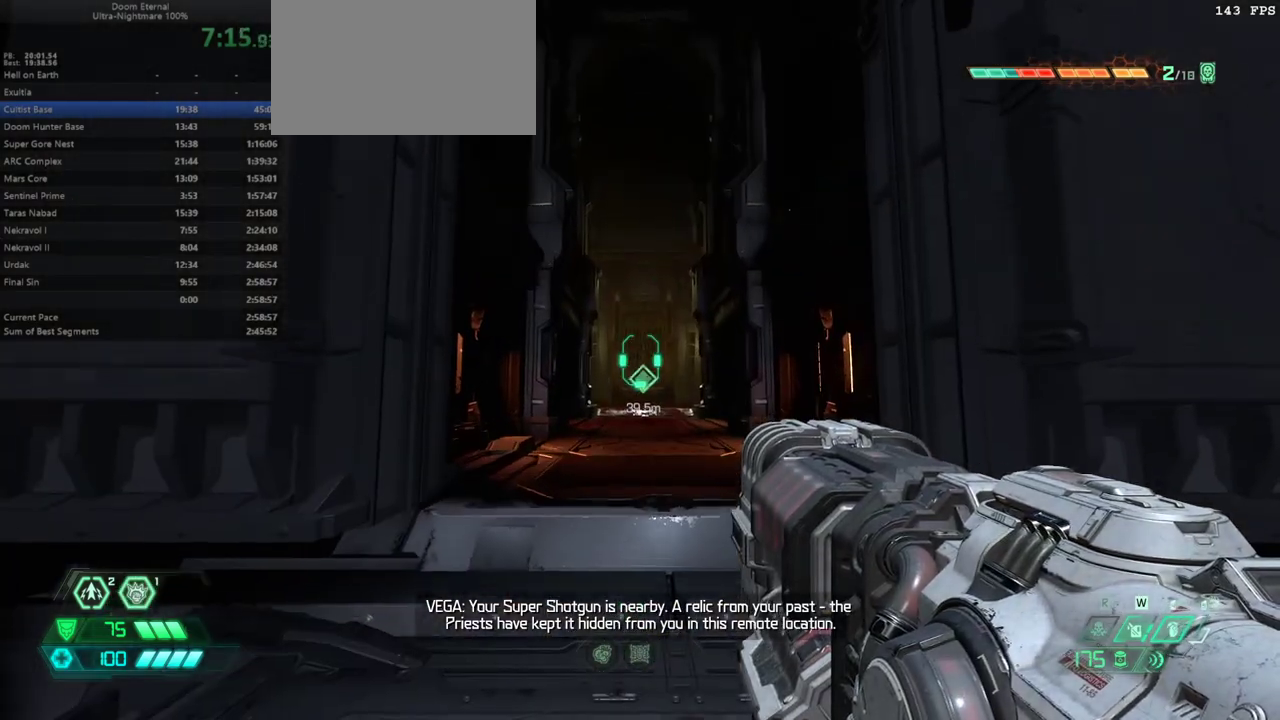
{"keys": ["e"], "mouse": [], "events": []}
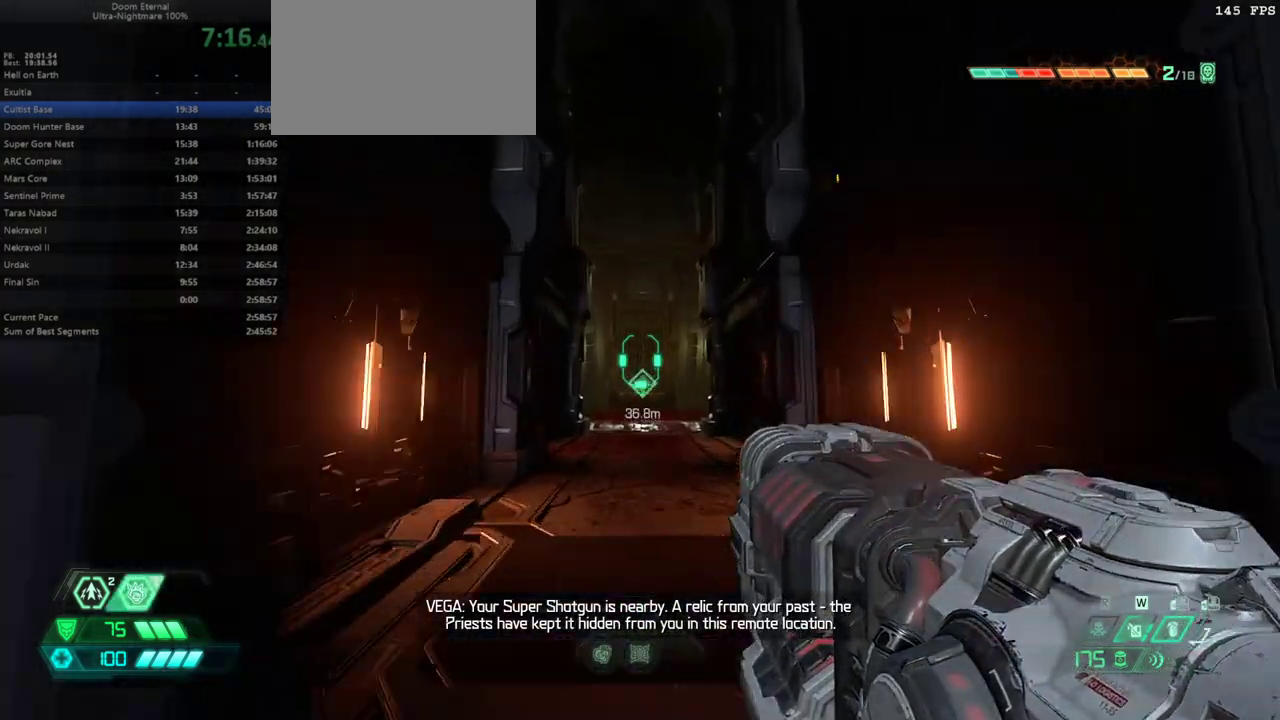
{"keys": ["e", "shift"], "mouse": [], "events": [[500, "shift", "down"]]}
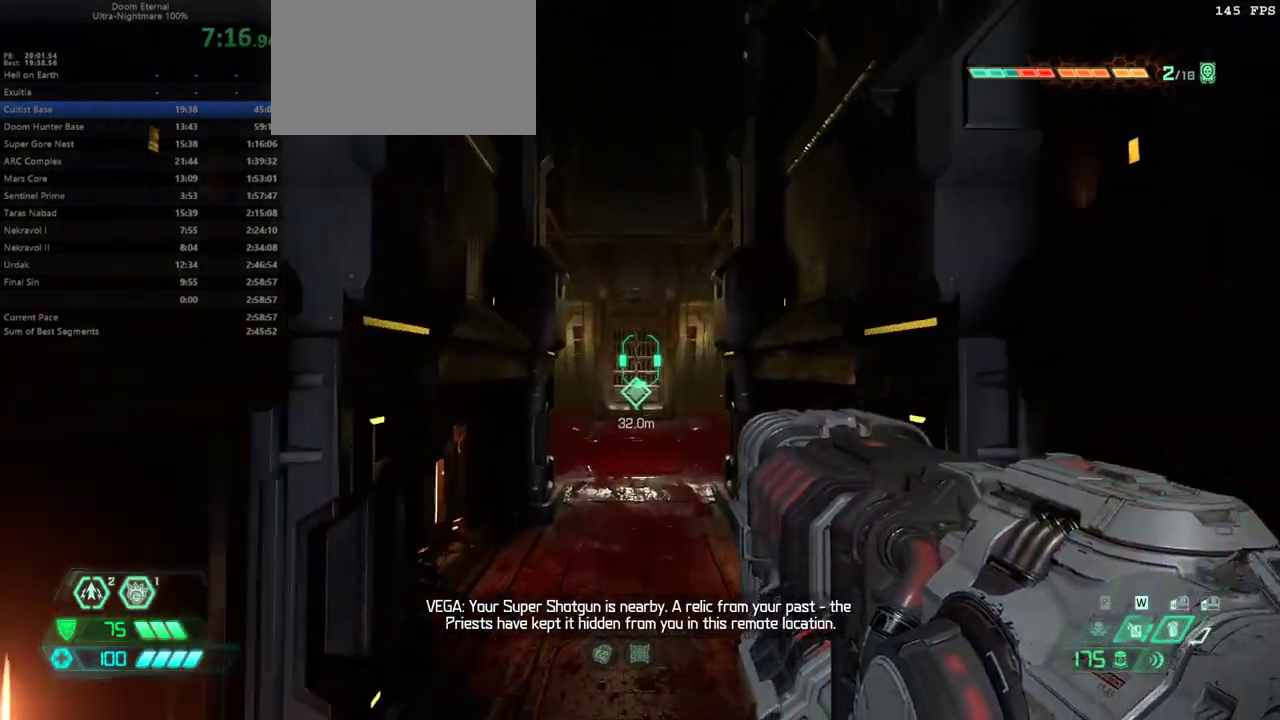
{"keys": ["e"], "mouse": [], "events": [[100, "shift", "up"], [233, "shift", "down"], [367, "shift", "up"]]}
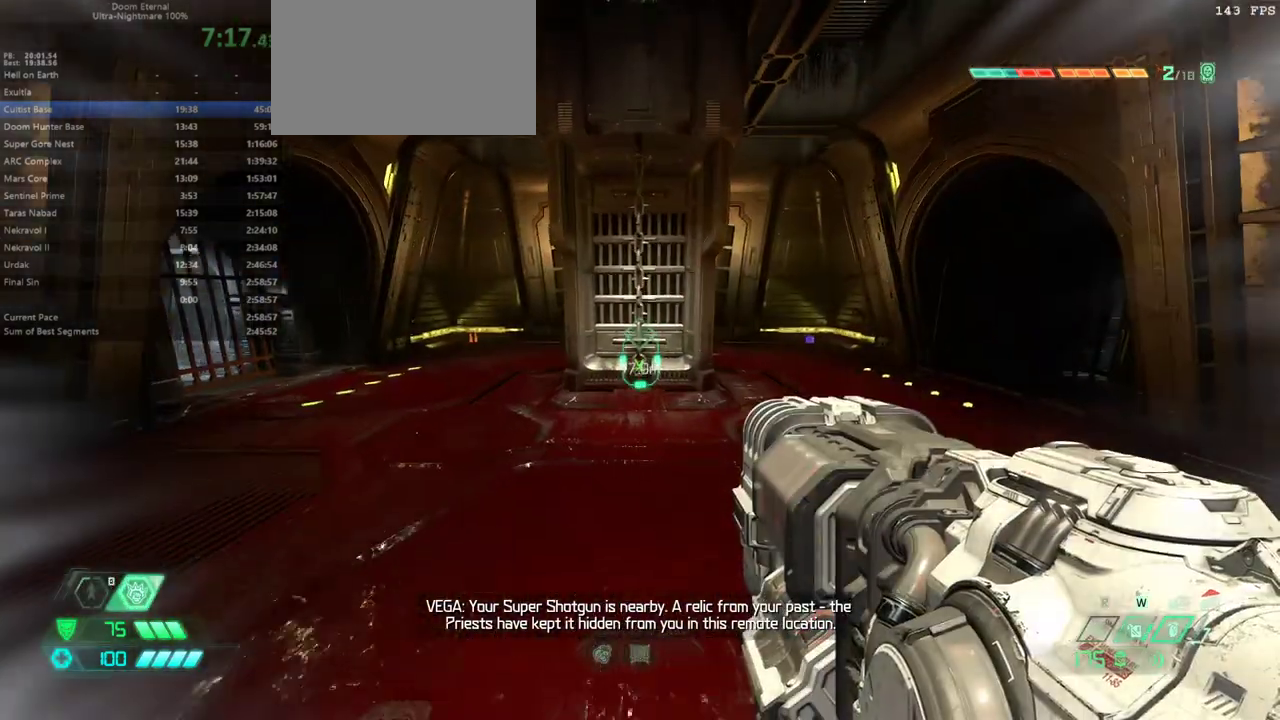
{"keys": ["e"], "mouse": [], "events": []}
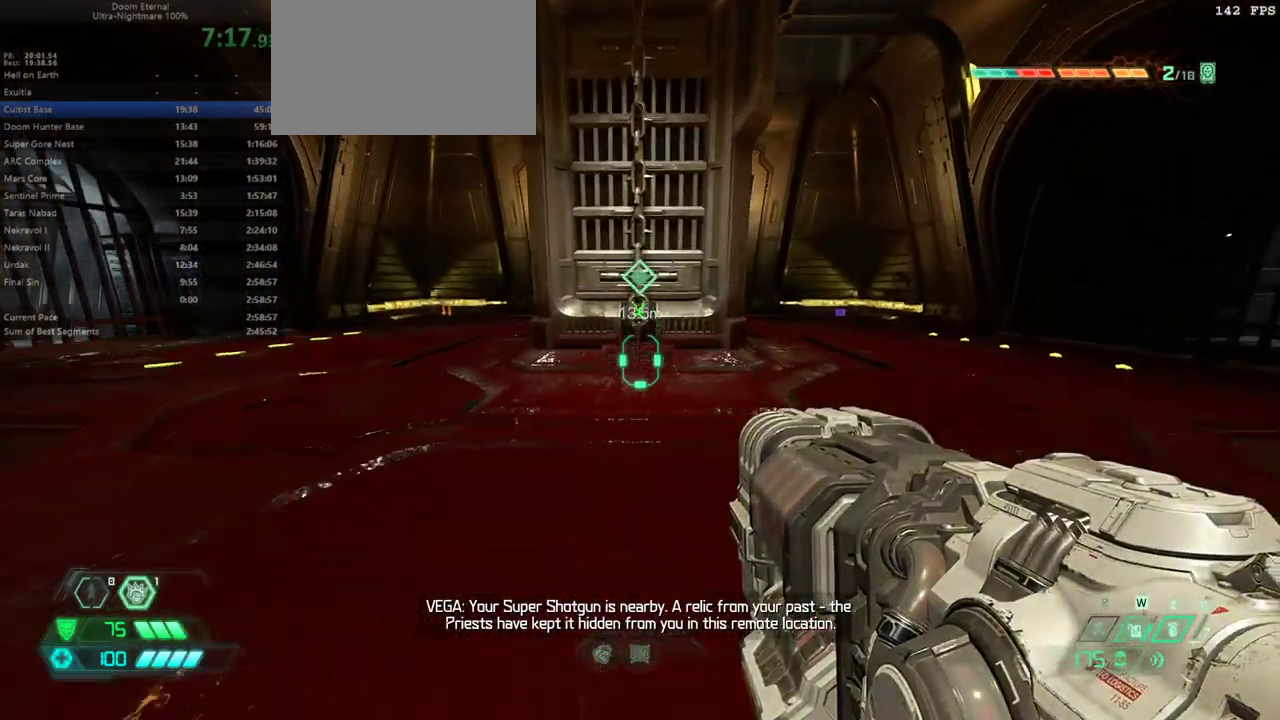
{"keys": [], "mouse": [], "events": [[500, "e", "up"]]}
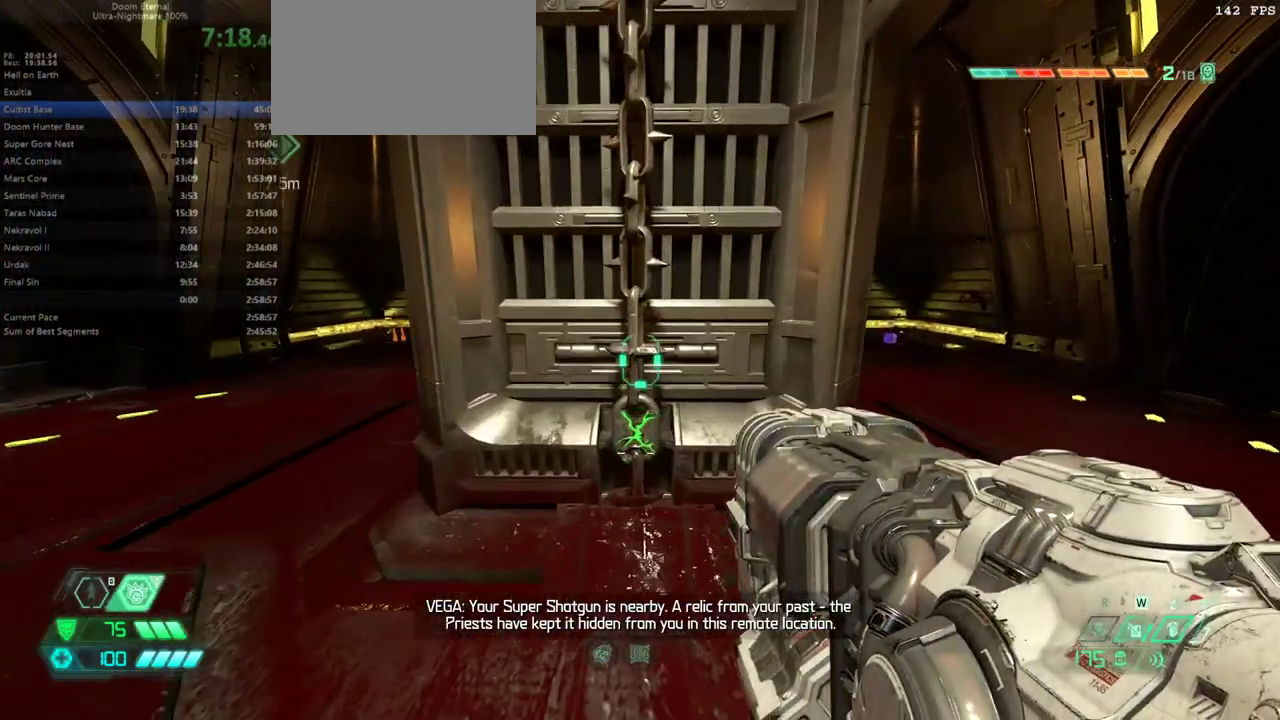
{"keys": ["d"], "mouse": [], "events": [[200, "g", "down"], [233, "g", "up"], [267, "d", "down"]]}
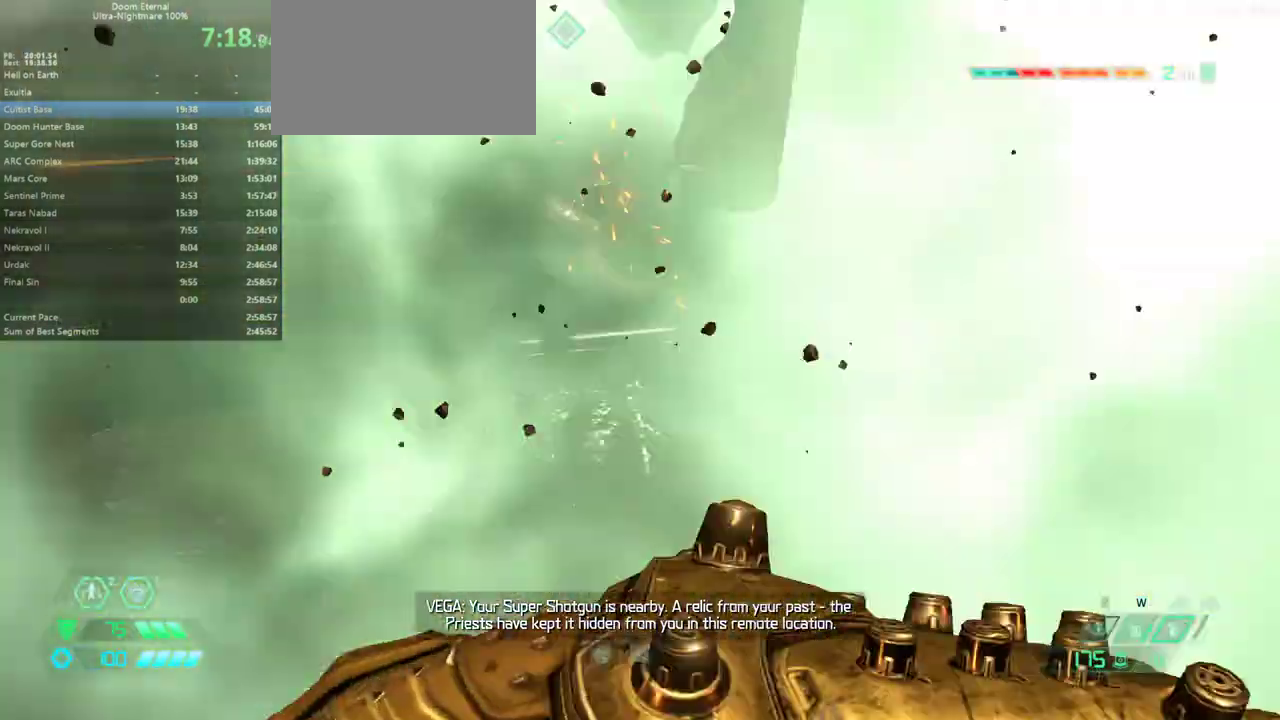
{"keys": [], "mouse": [], "events": [[100, "d", "up"], [333, "e", "down"], [500, "e", "up"]]}
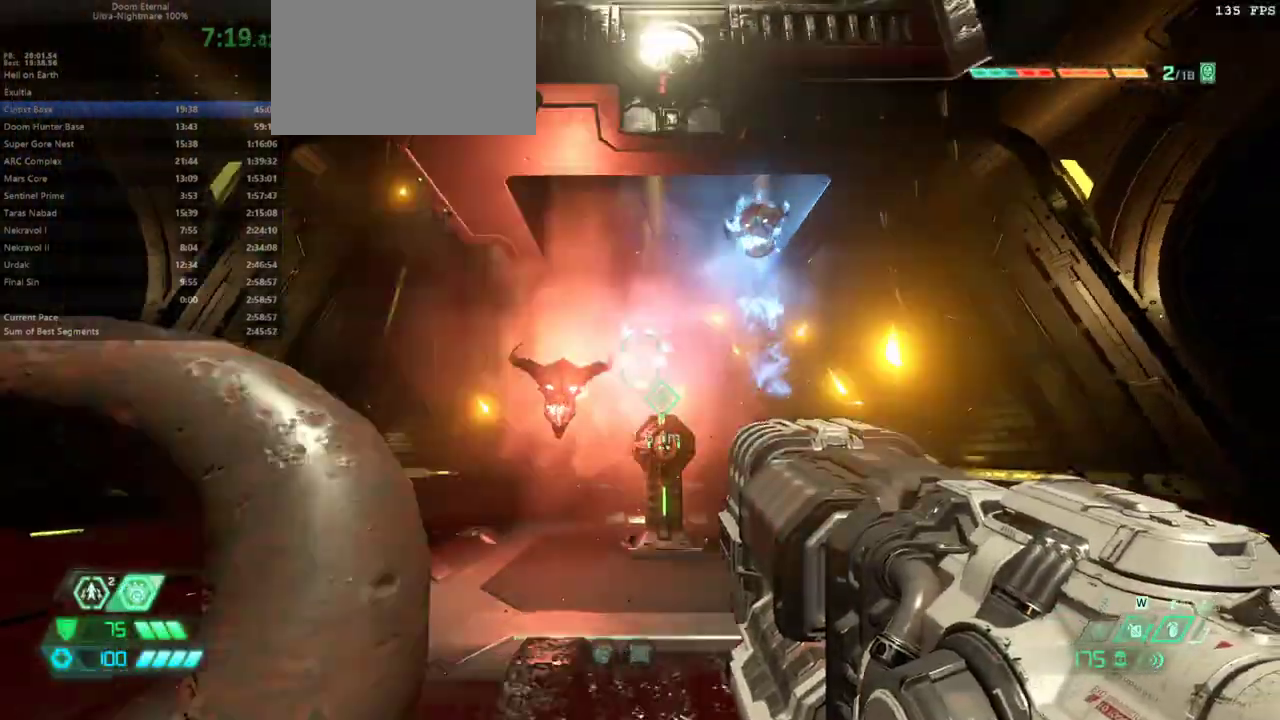
{"keys": ["e"], "mouse": [], "events": [[167, "mouse_right", "down"], [267, "e", "down"], [267, "mouse_right", "up"]]}
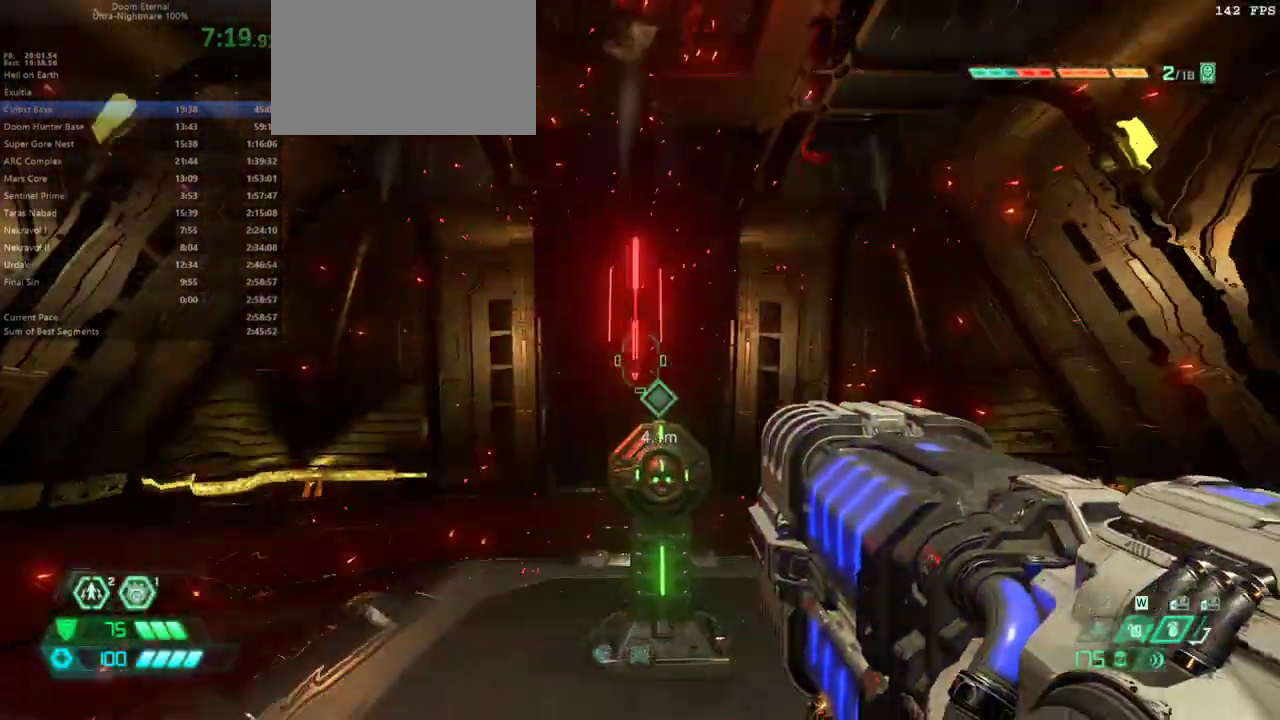
{"keys": [], "mouse": [], "events": [[233, "e", "up"], [267, "g", "down"], [367, "g", "up"]]}
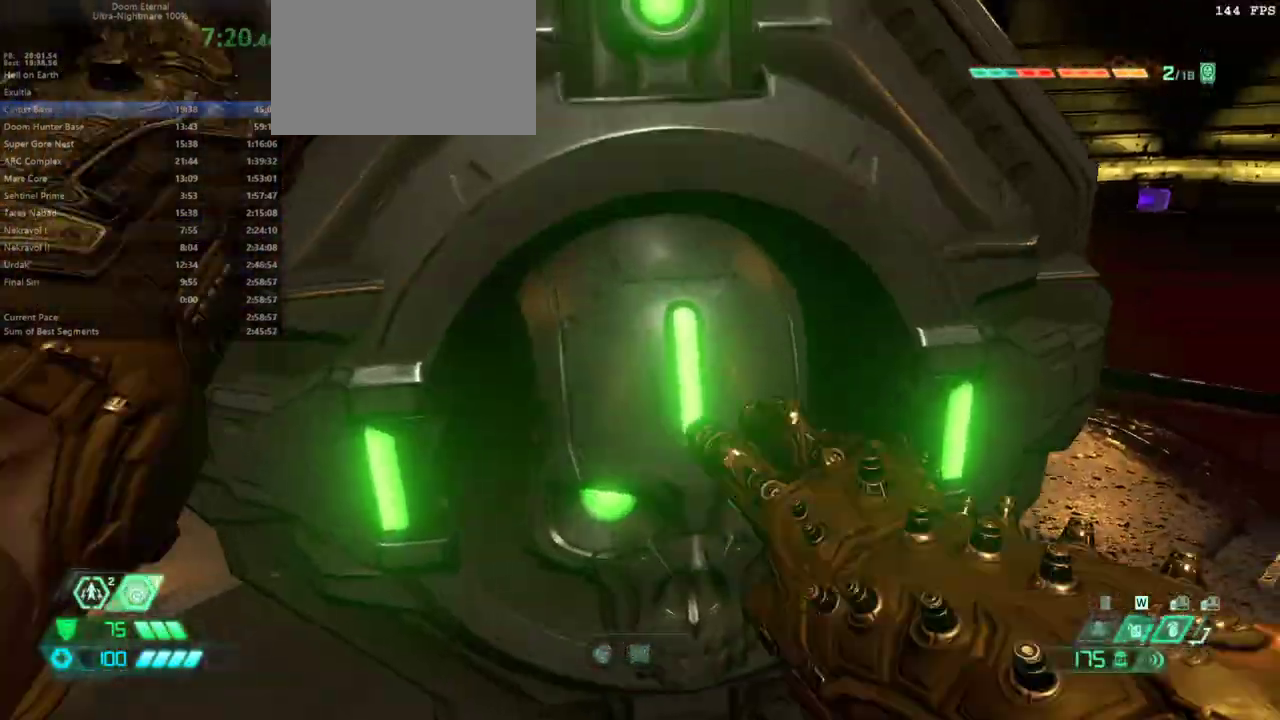
{"keys": [], "mouse": [], "events": []}
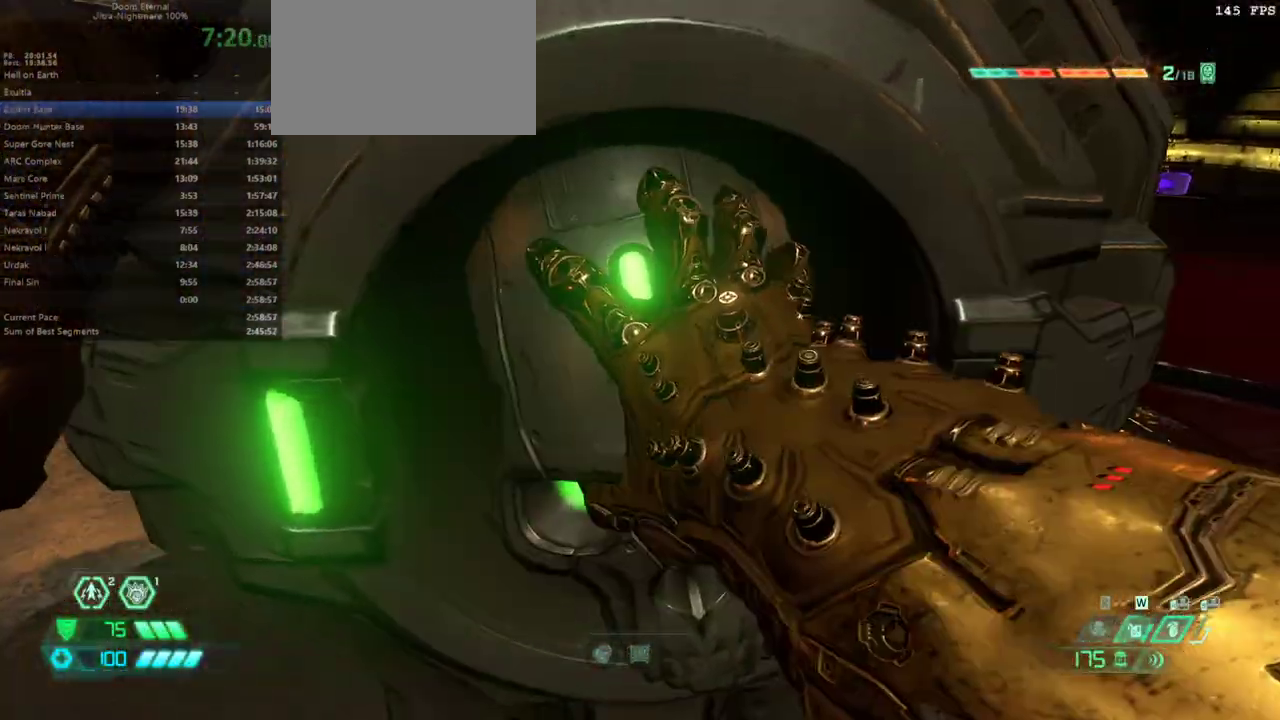
{"keys": [], "mouse": [], "events": []}
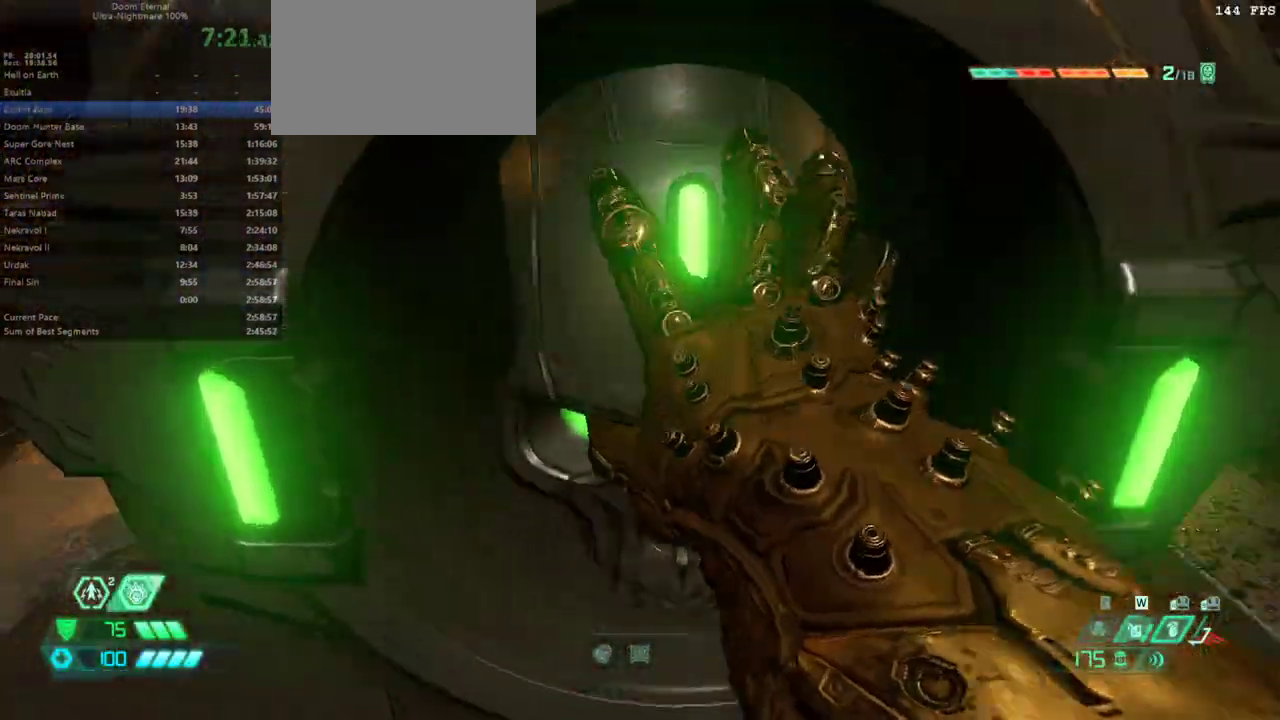
{"keys": ["4"], "mouse": [], "events": [[500, "4", "down"]]}
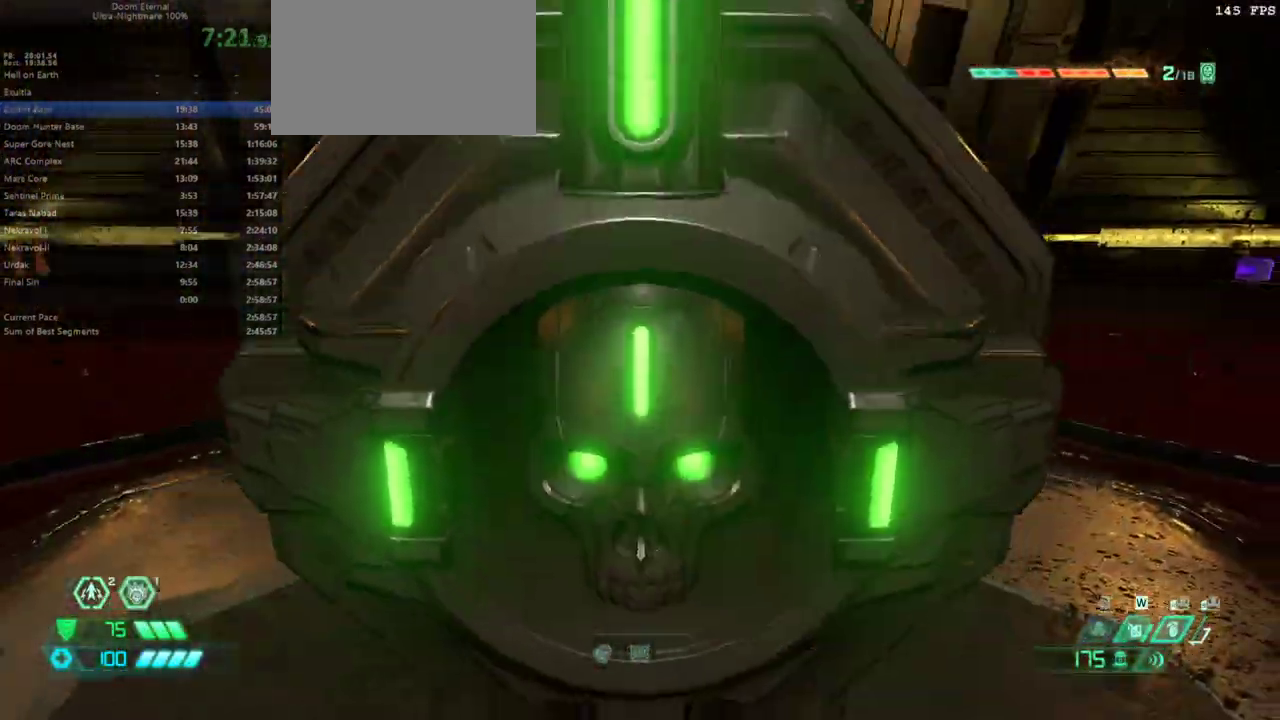
{"keys": [], "mouse": [], "events": [[233, "4", "up"]]}
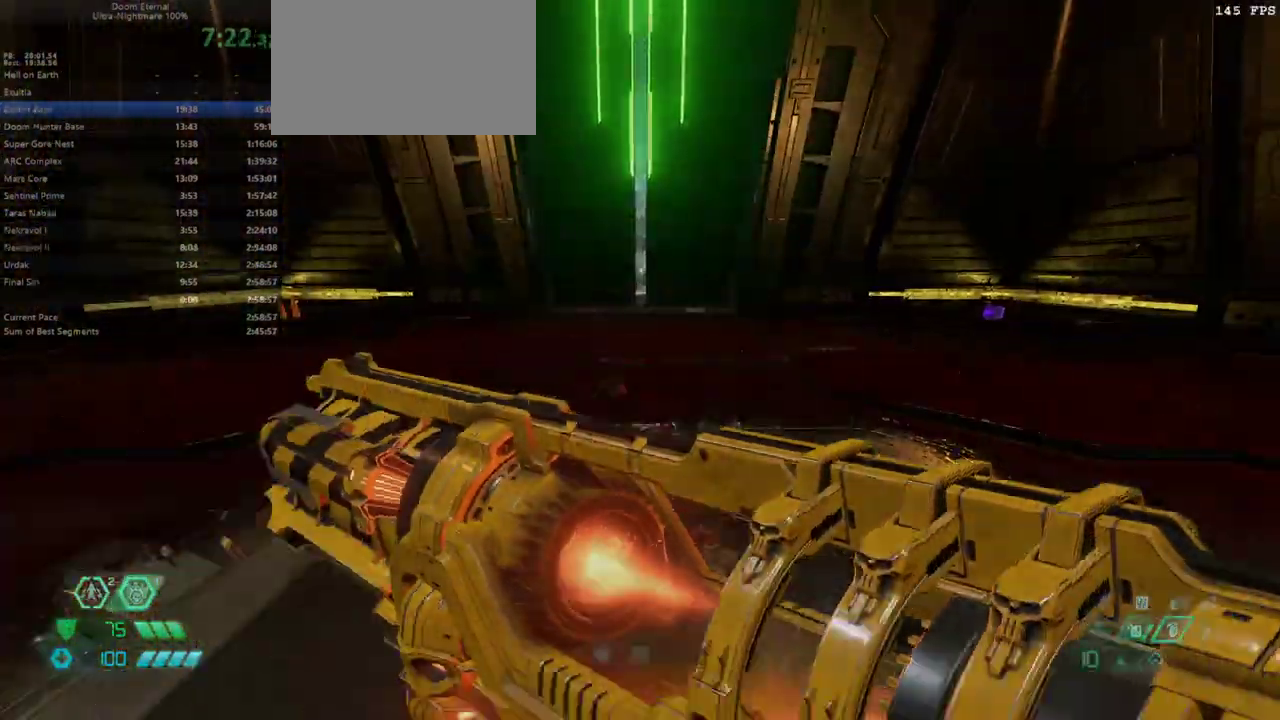
{"keys": [], "mouse": [], "events": [[33, "4", "down"], [133, "4", "up"]]}